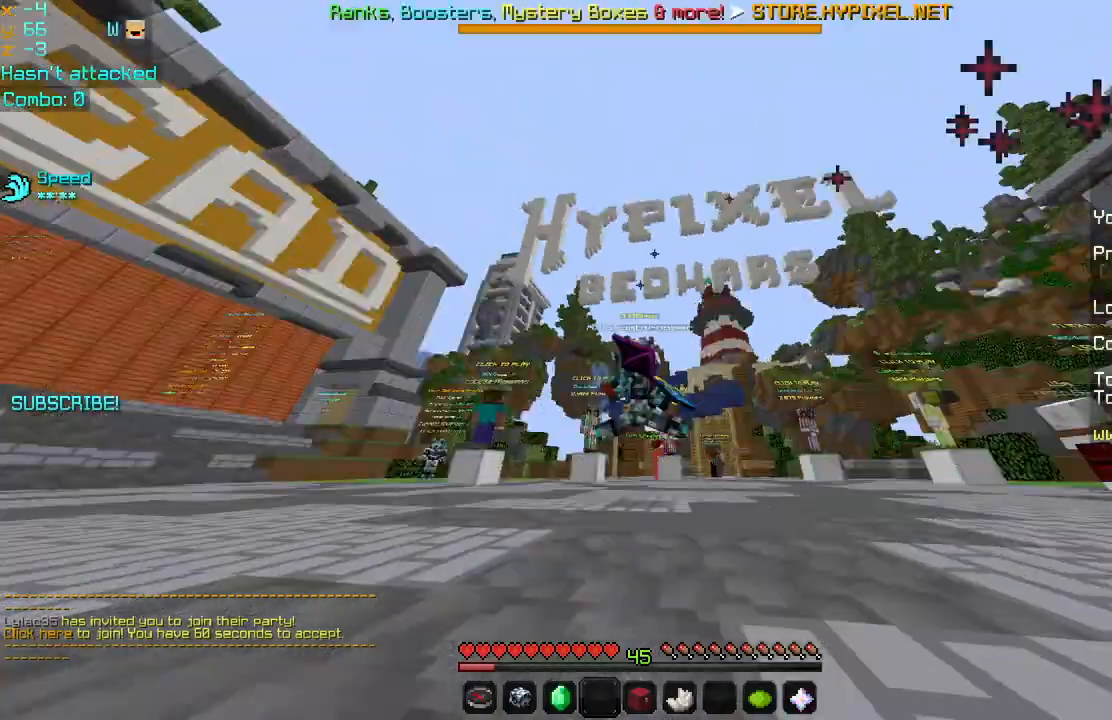
Gameplay with keyboard and mouse; each line is a JSON object with the keys and mouse buttons held at the frame after it. "events" lists presses ("down") and releases ("up") of "down", "left", "right", "space", "up", "mouse_left" and "mouse_right" between this image and that frame as [ms after this image, input, new state], when the widget could be followed in between. "mouse_left", "mouse_right" = the "left", "right" buttons of the "mouse" list. No other keys are recorded. Fast repeated clicks can show as one long hold. Mouse movement is not recorded.
{"keys": ["up"], "mouse": [], "events": [[400, "space", "up"]]}
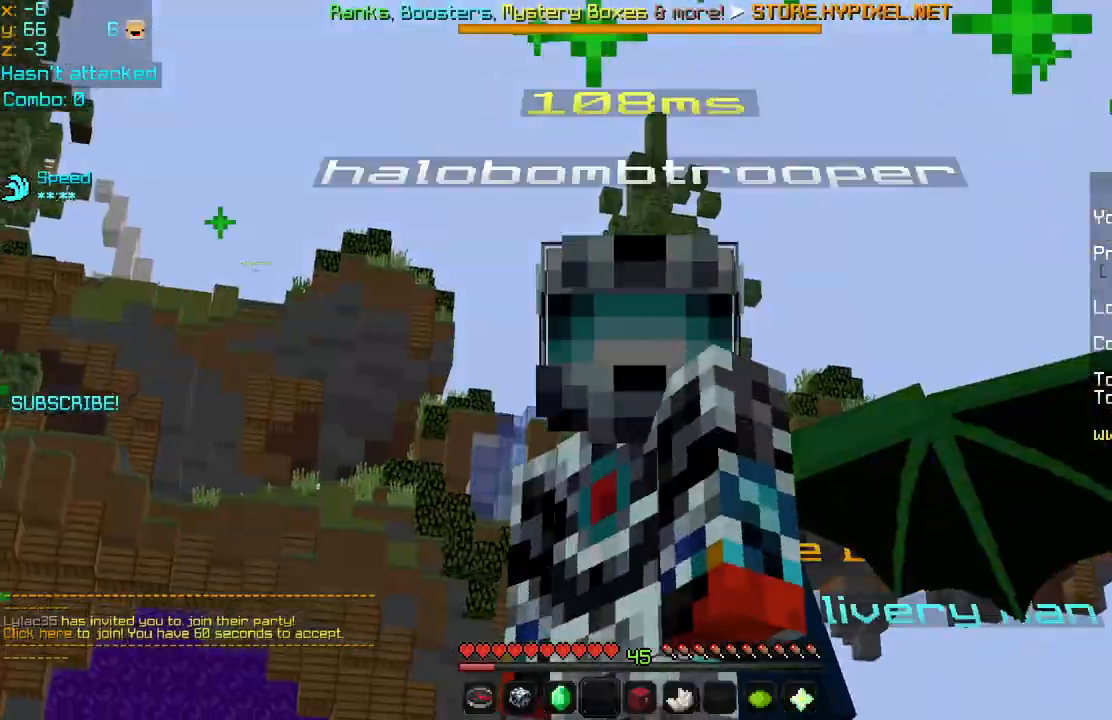
{"keys": [], "mouse": [], "events": [[320, "up", "up"]]}
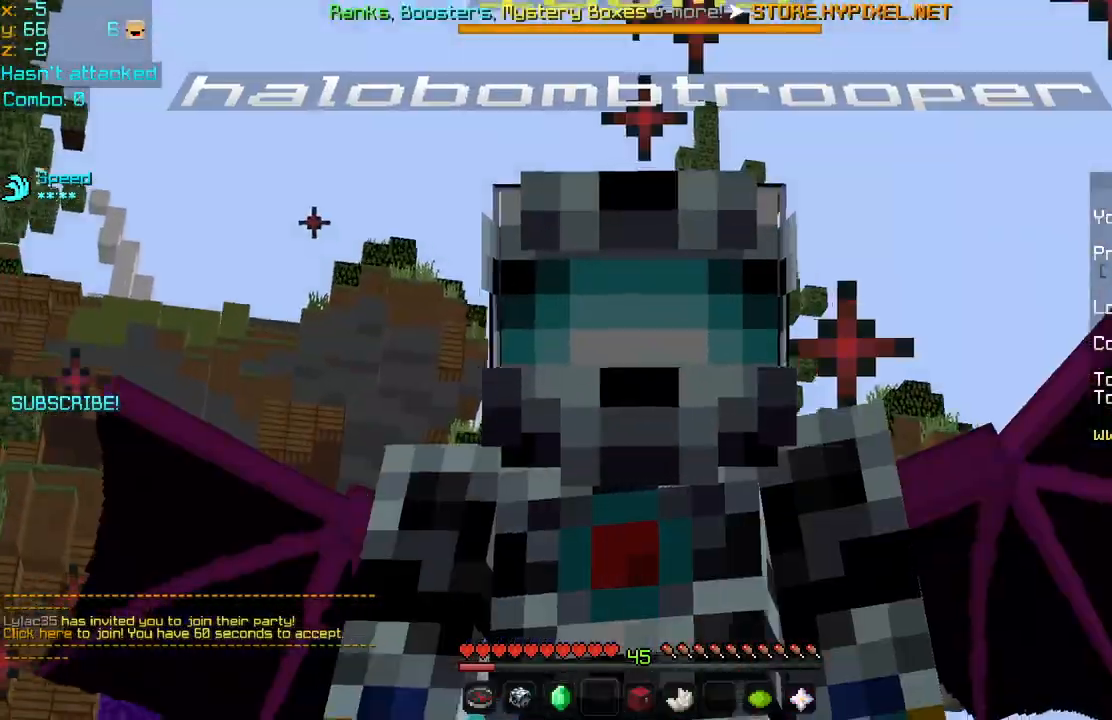
{"keys": [], "mouse": [], "events": []}
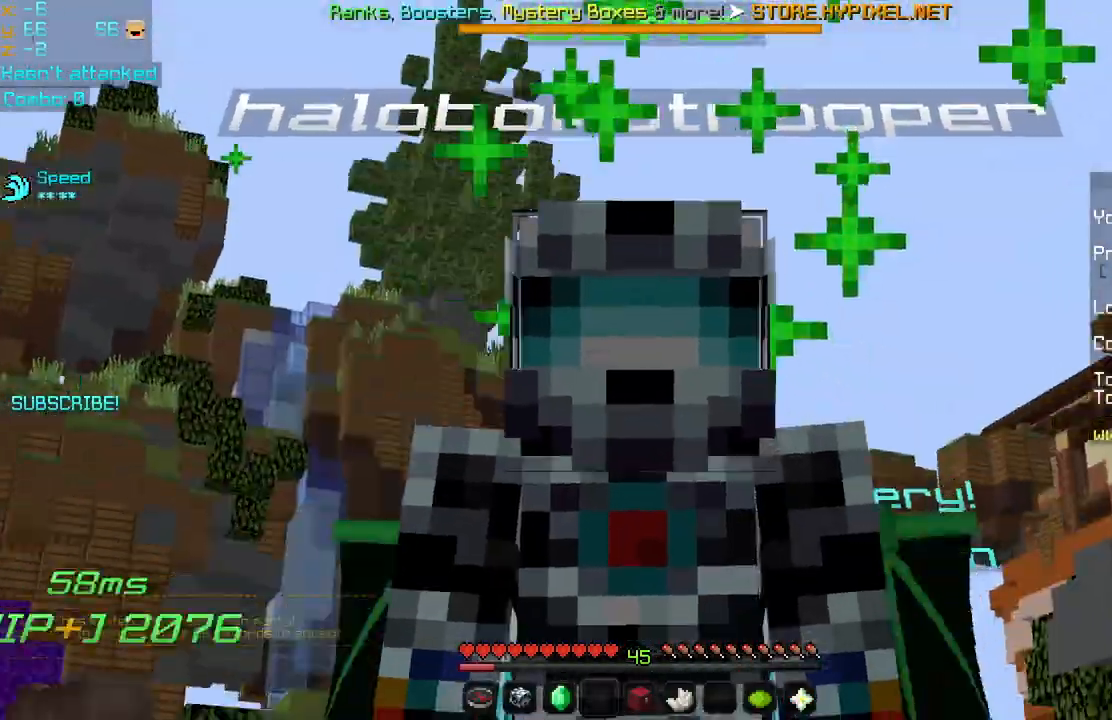
{"keys": [], "mouse": [], "events": []}
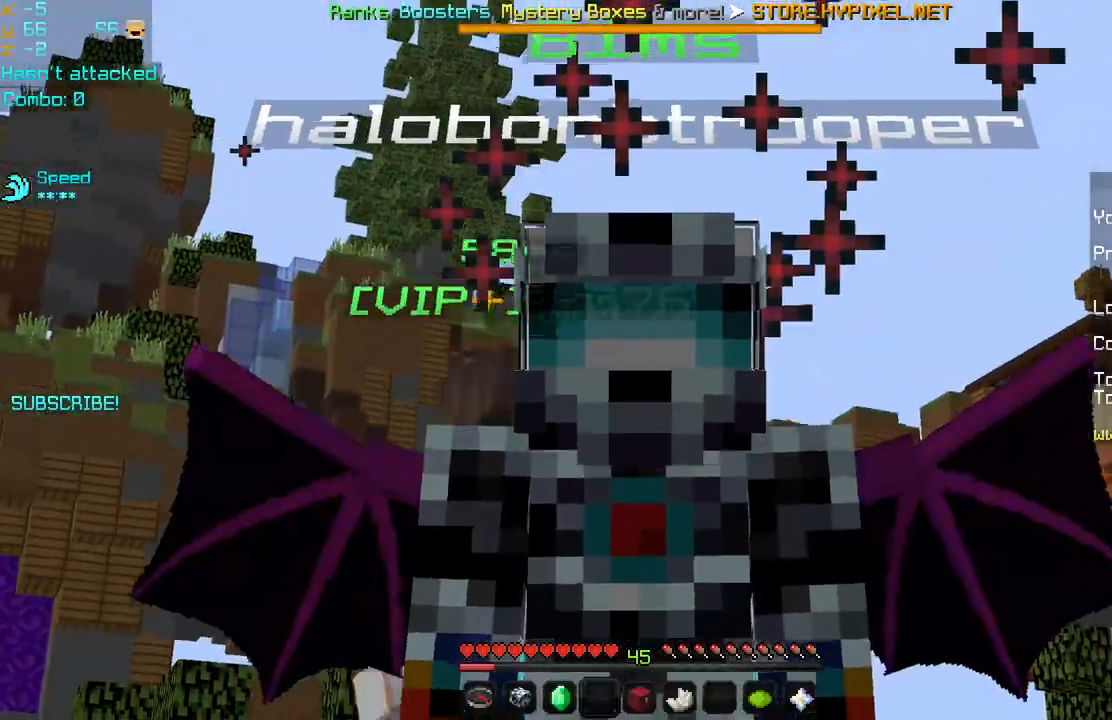
{"keys": [], "mouse": [], "events": []}
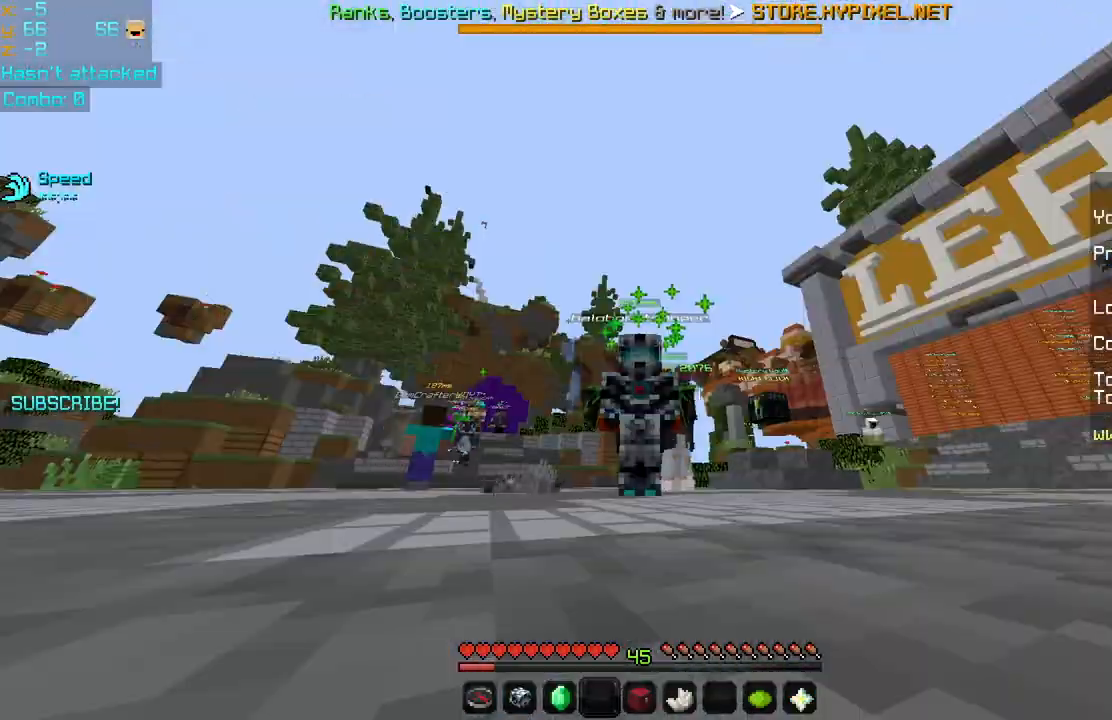
{"keys": [], "mouse": [], "events": []}
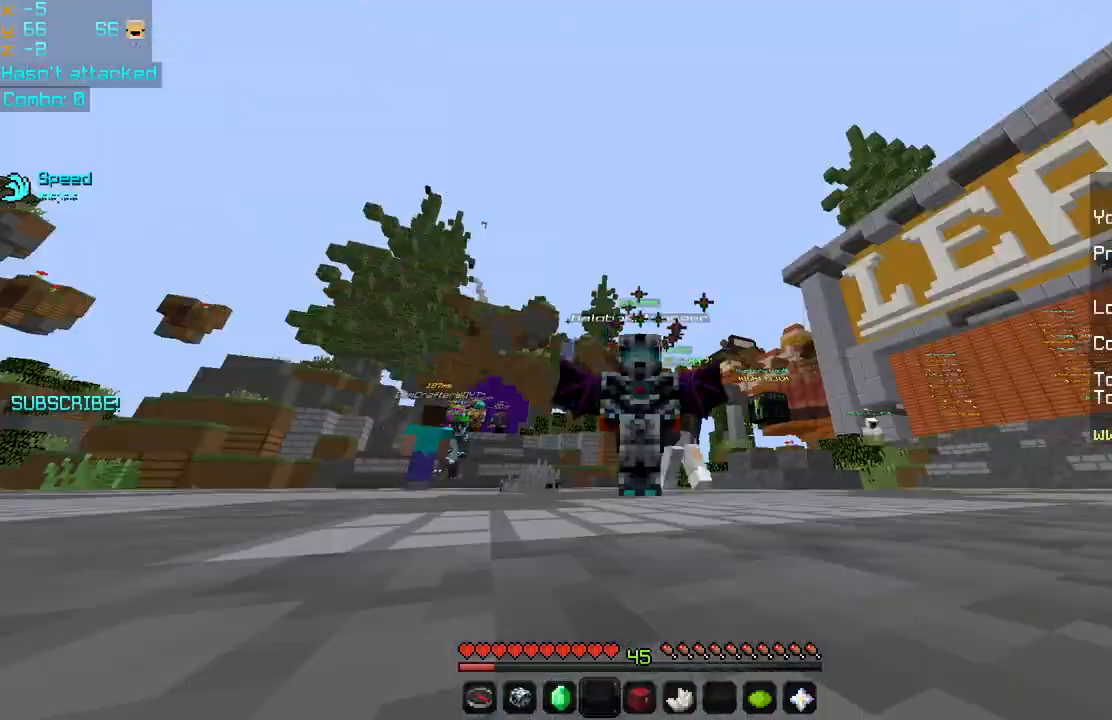
{"keys": [], "mouse": [], "events": []}
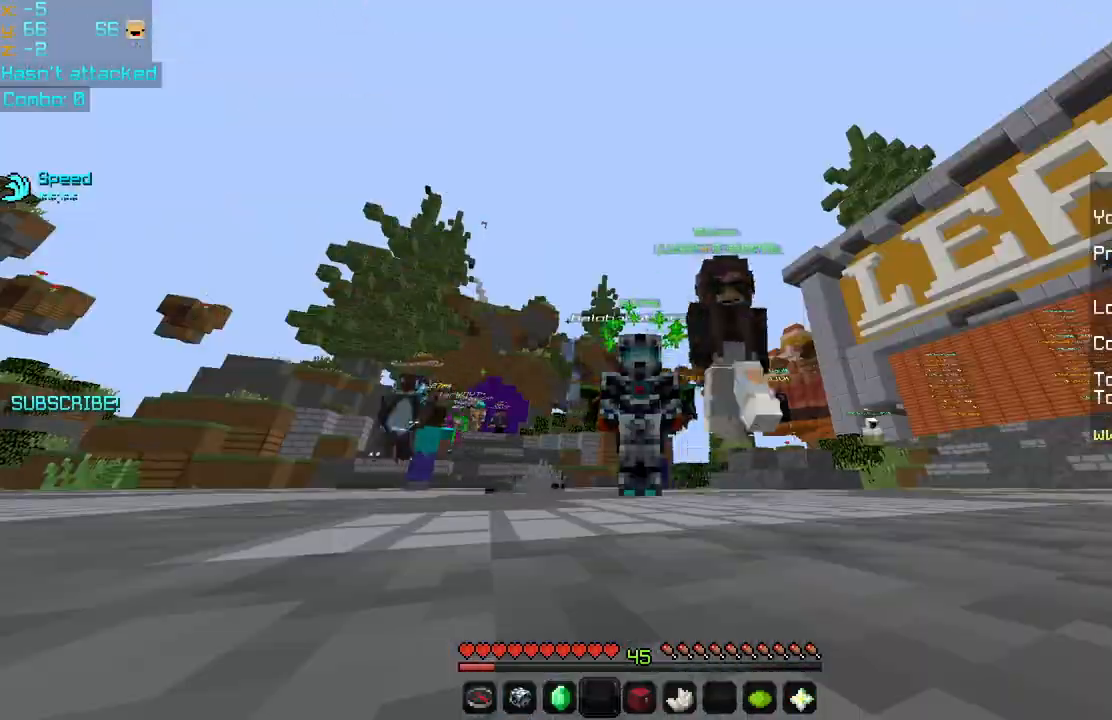
{"keys": ["up"], "mouse": [], "events": [[320, "up", "down"]]}
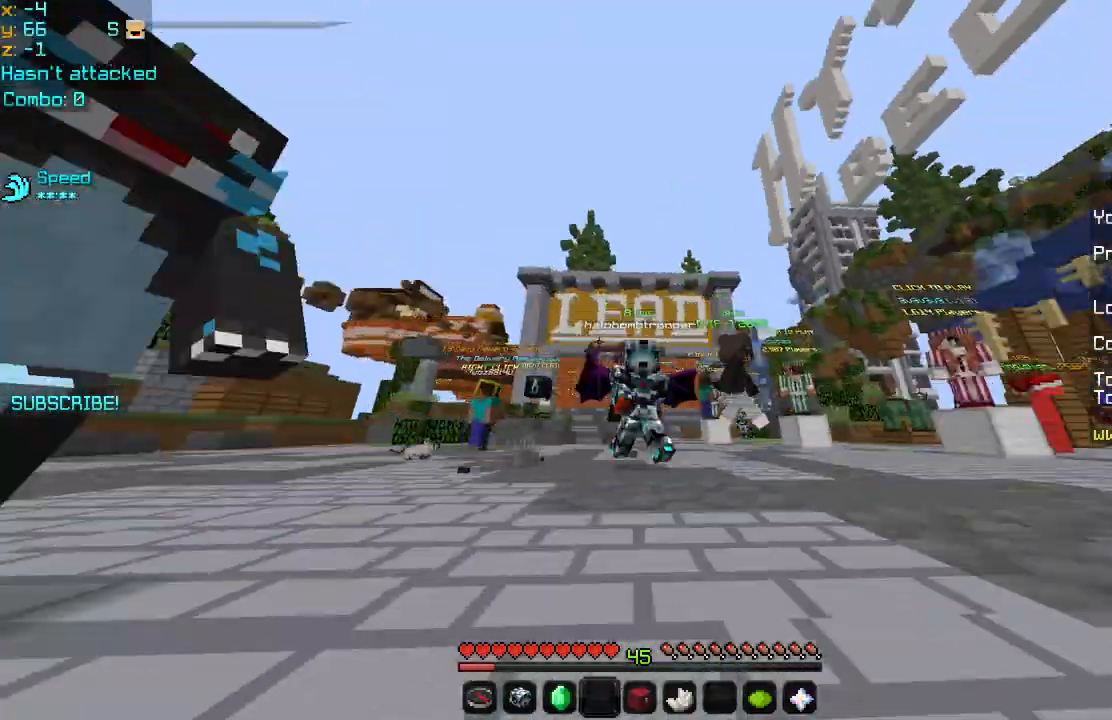
{"keys": ["space", "up"], "mouse": [], "events": [[400, "space", "down"]]}
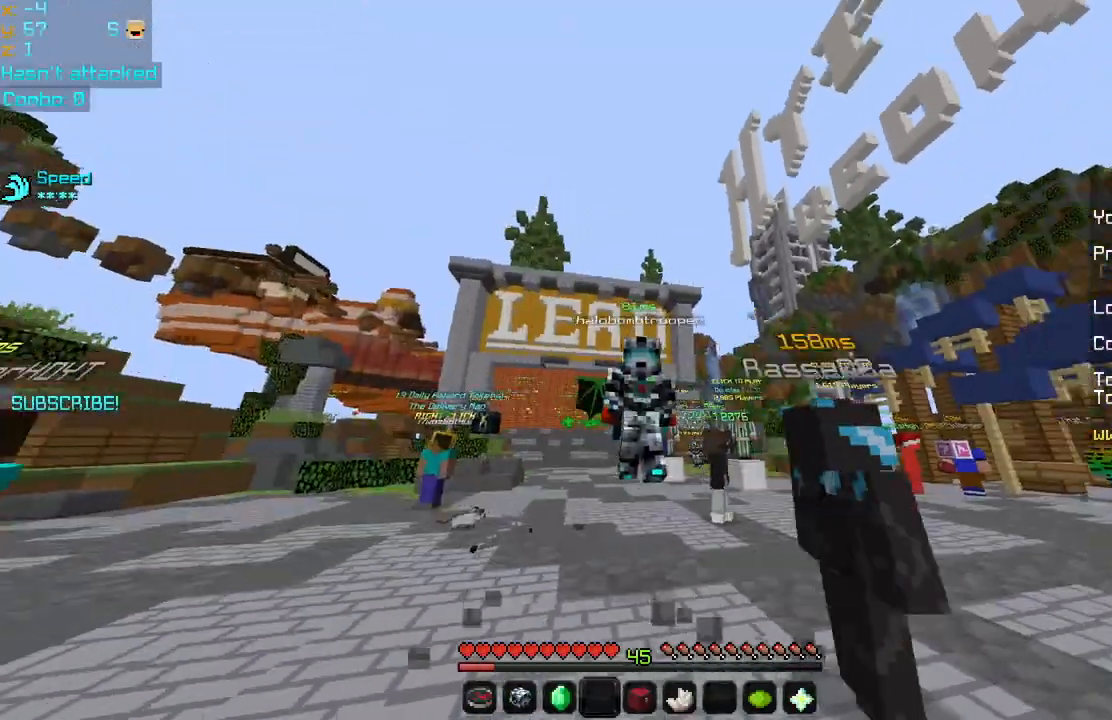
{"keys": ["up"], "mouse": [], "events": [[120, "space", "up"]]}
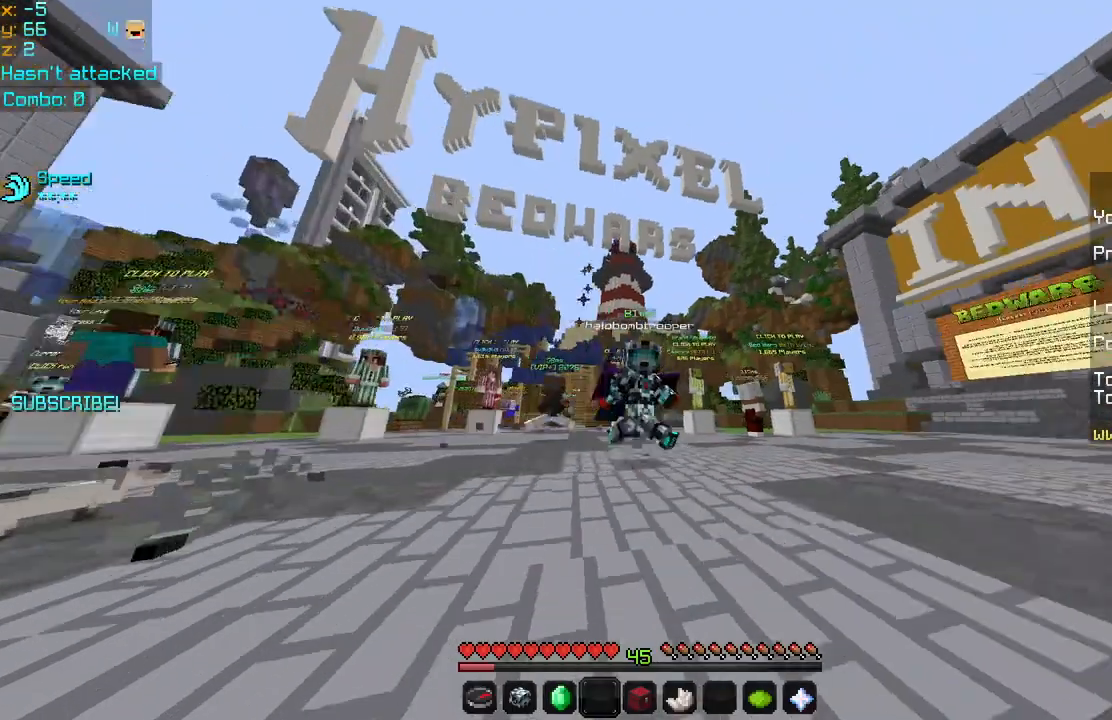
{"keys": ["up"], "mouse": [], "events": [[280, "space", "down"], [480, "space", "up"]]}
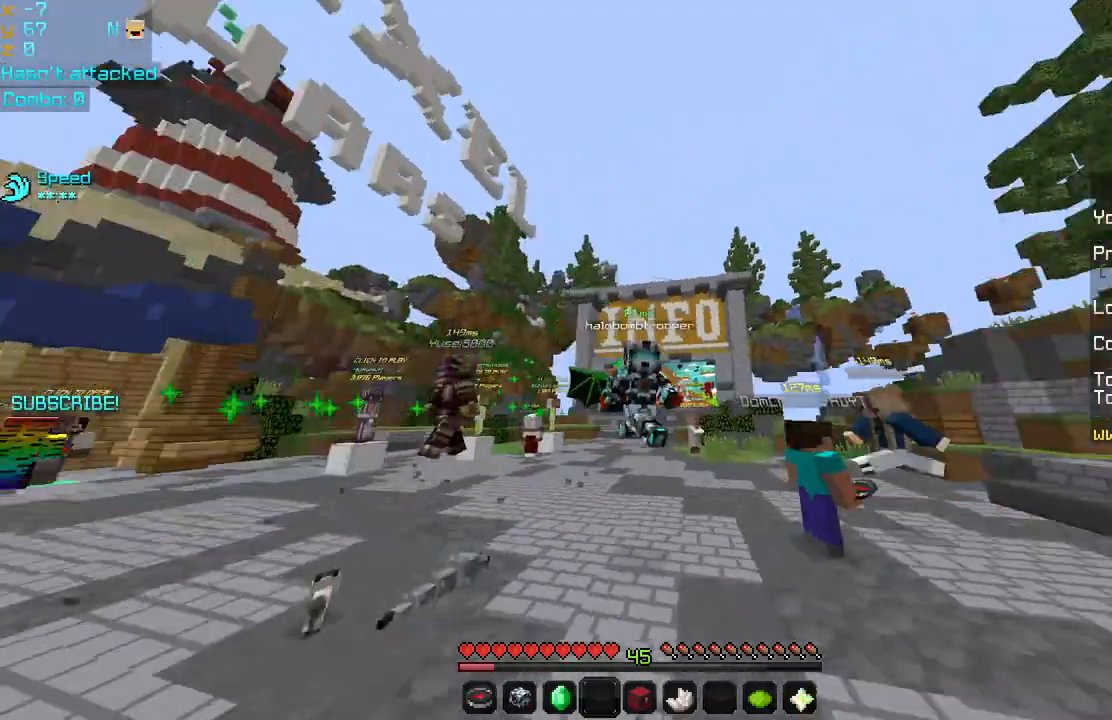
{"keys": ["up"], "mouse": [], "events": []}
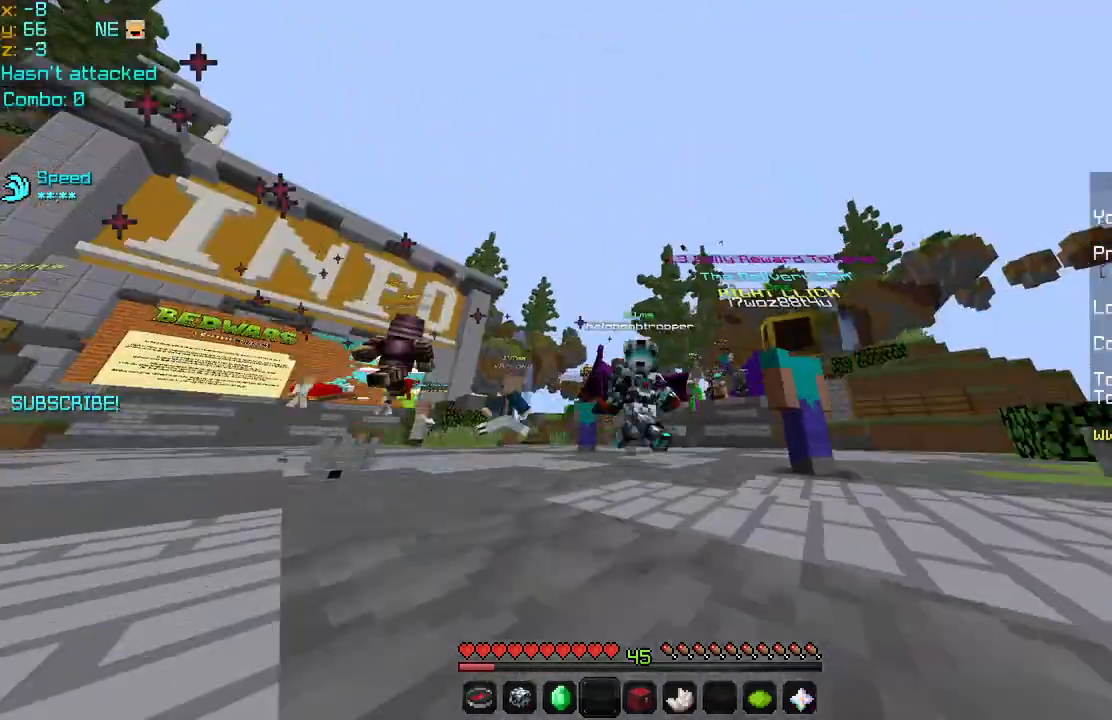
{"keys": ["up"], "mouse": [], "events": []}
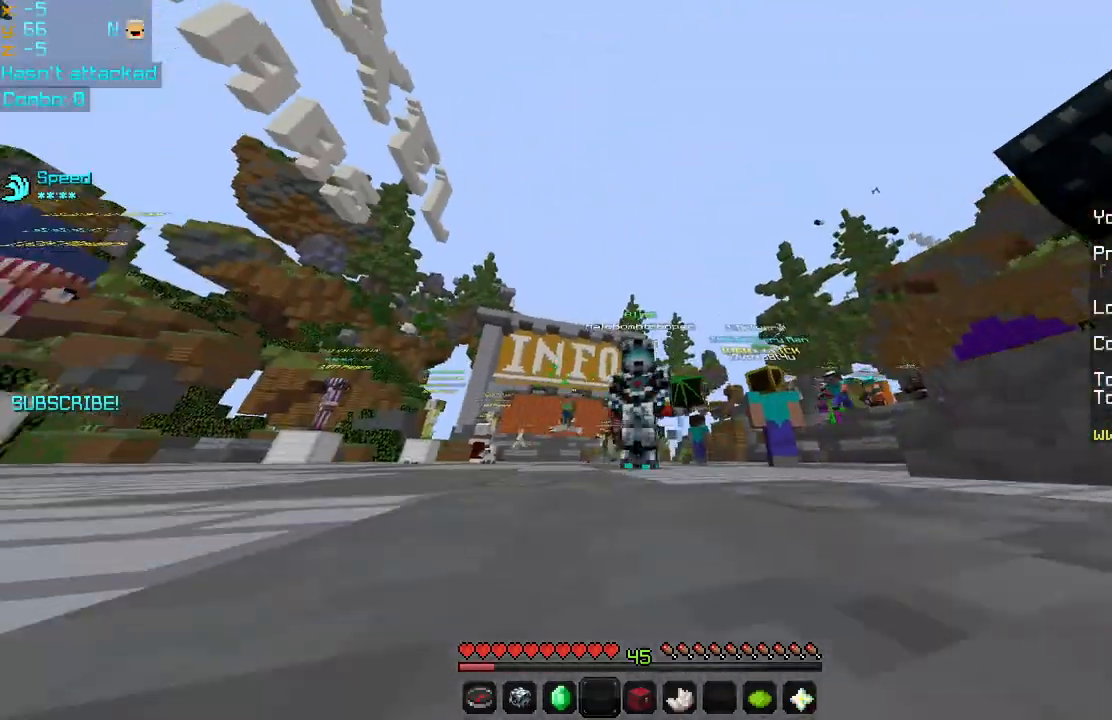
{"keys": [], "mouse": [], "events": [[160, "up", "up"]]}
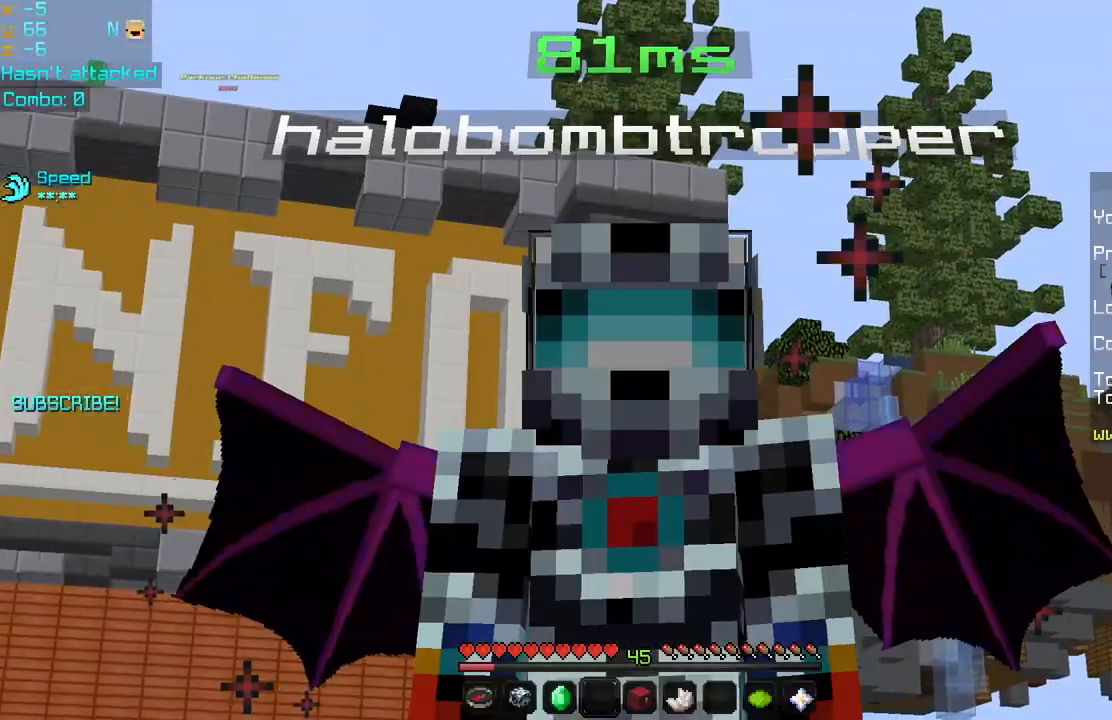
{"keys": [], "mouse": [], "events": [[120, "mouse_left", "down"], [240, "mouse_left", "up"], [280, "mouse_left", "down"], [400, "mouse_left", "up"]]}
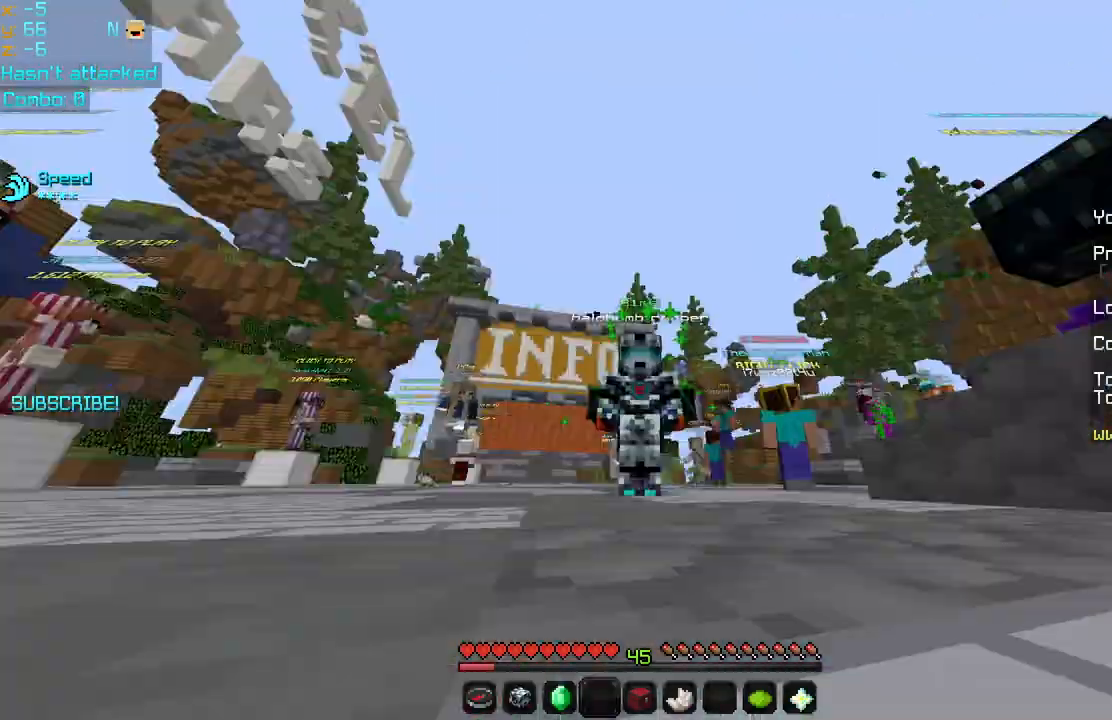
{"keys": [], "mouse": [], "events": []}
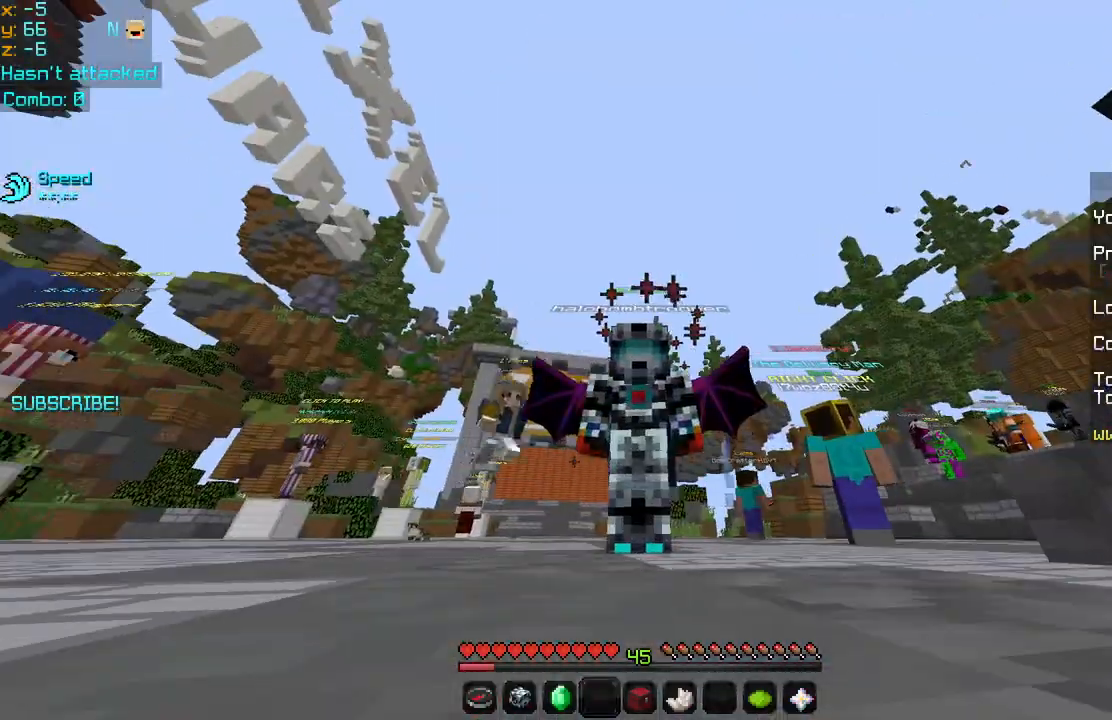
{"keys": [], "mouse": [], "events": []}
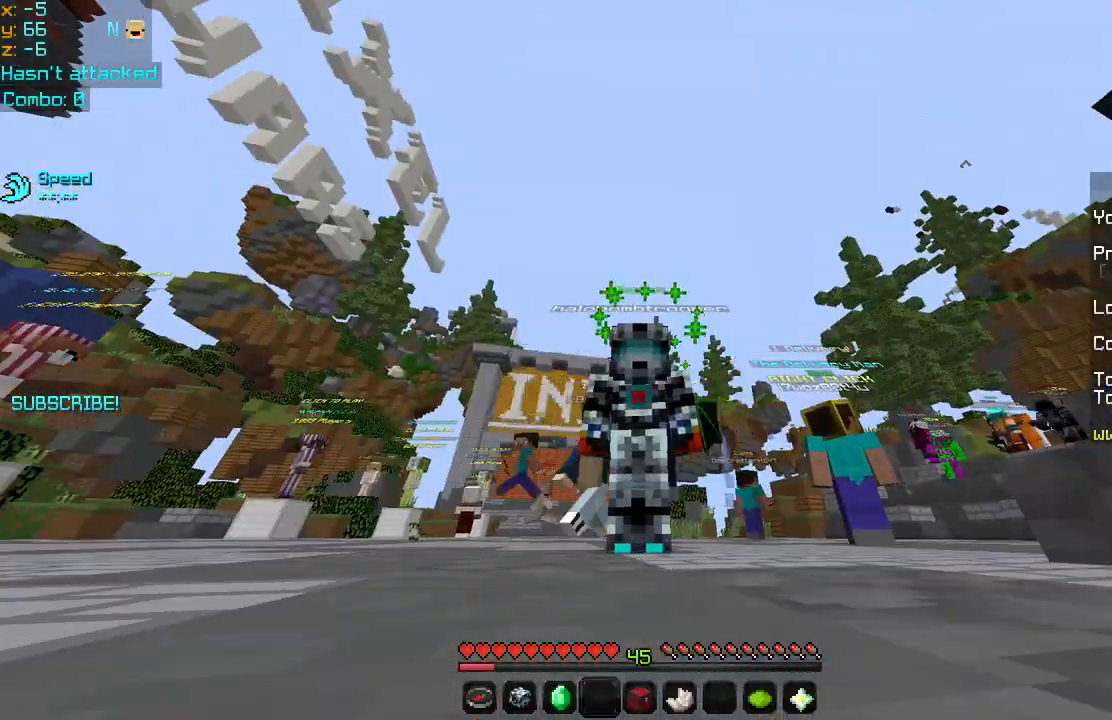
{"keys": [], "mouse": [], "events": []}
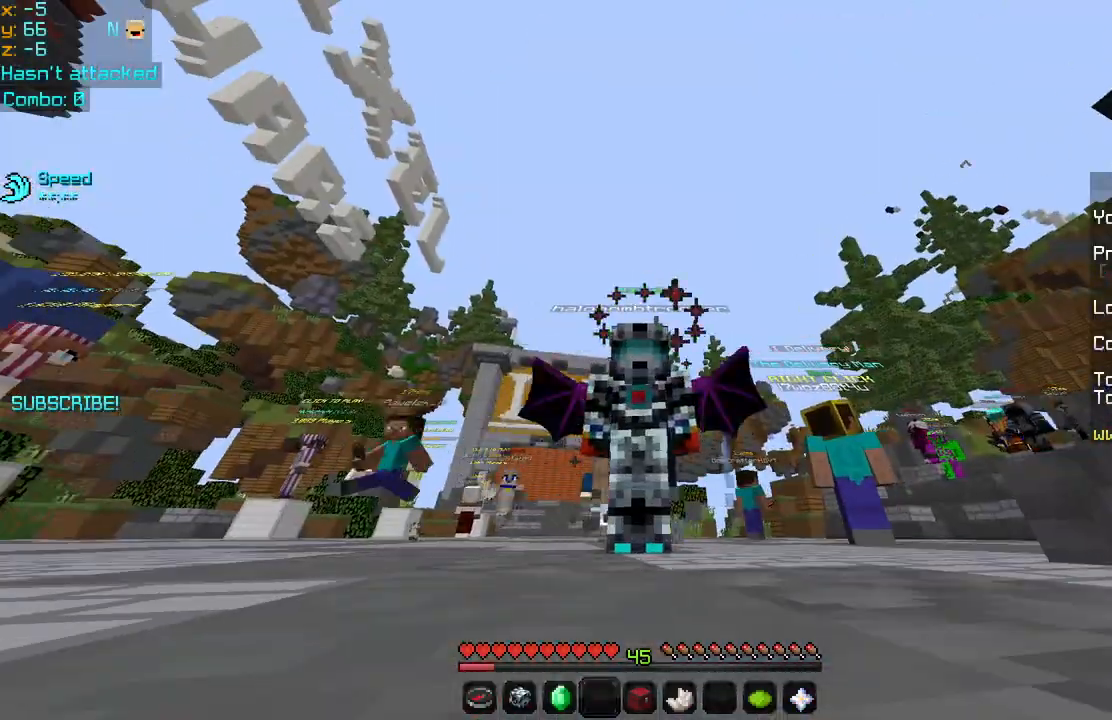
{"keys": [], "mouse": [], "events": []}
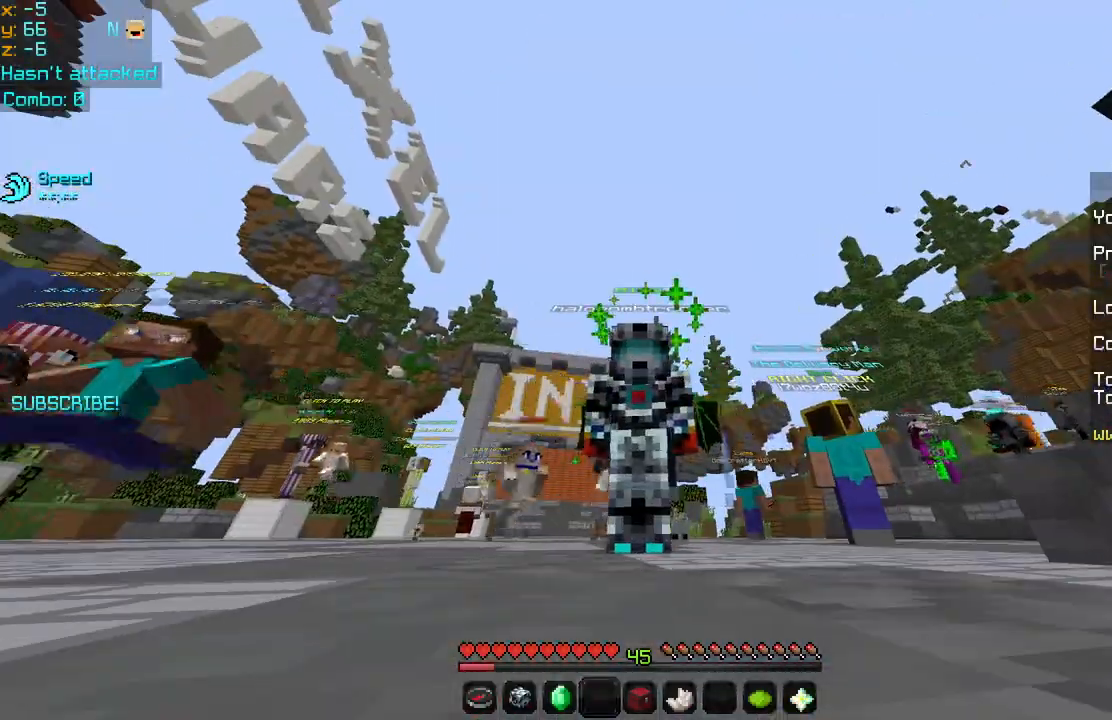
{"keys": ["up"], "mouse": [], "events": [[440, "up", "down"]]}
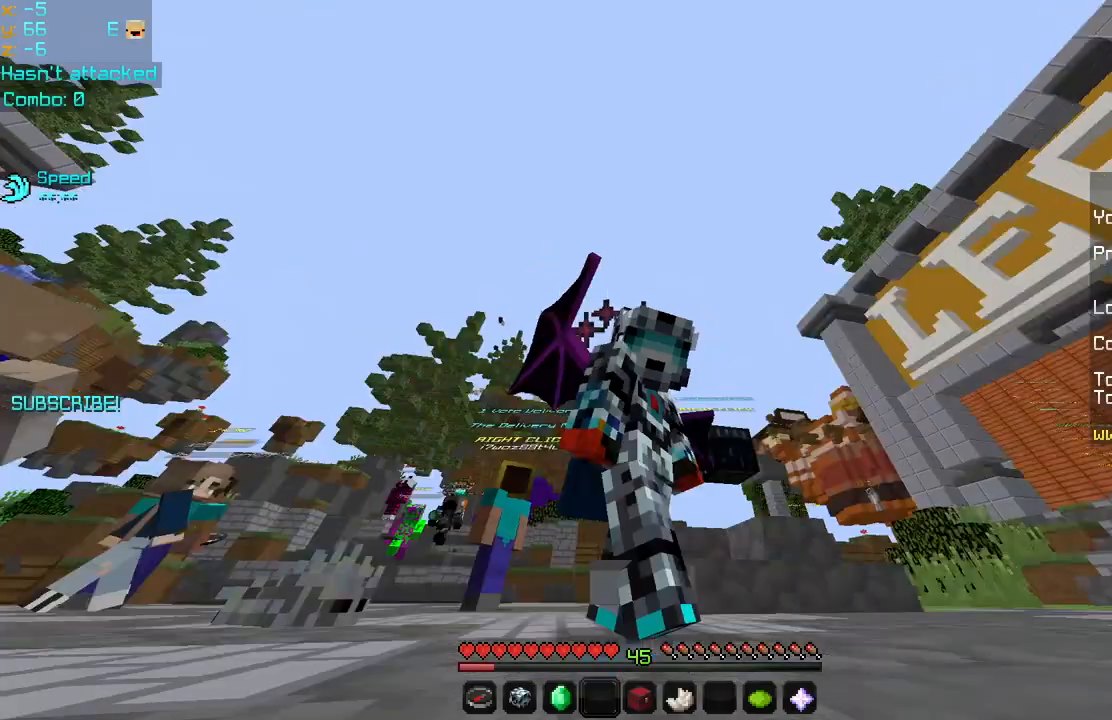
{"keys": ["space", "up"], "mouse": [], "events": [[240, "space", "down"]]}
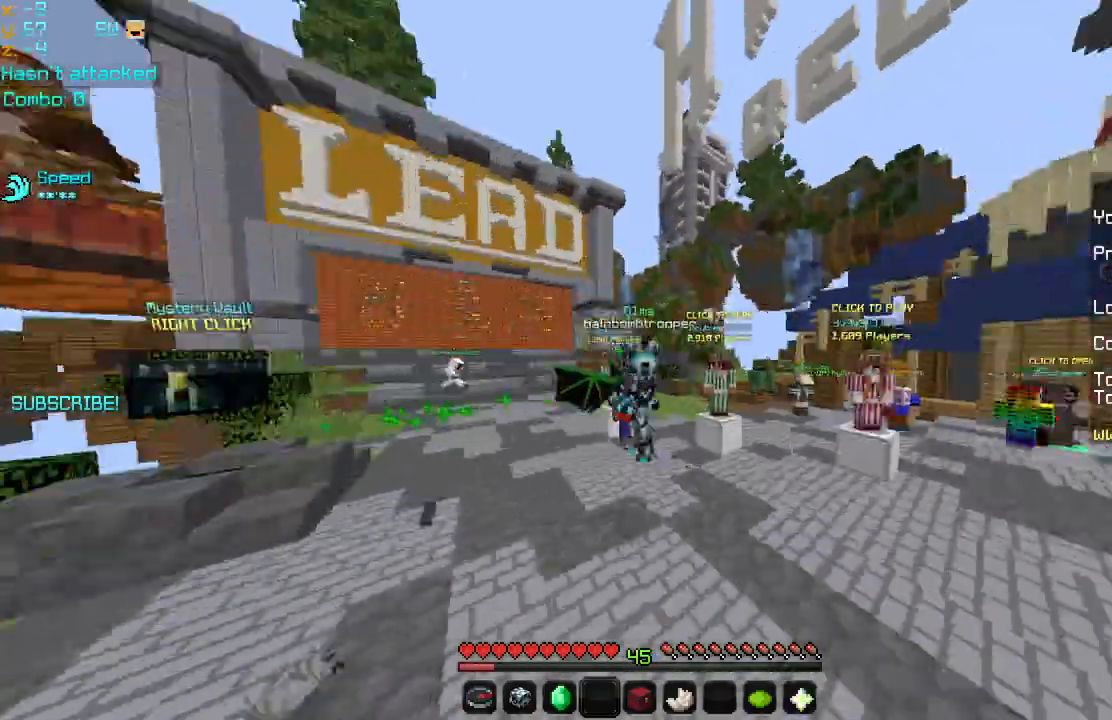
{"keys": ["space", "up"], "mouse": [], "events": []}
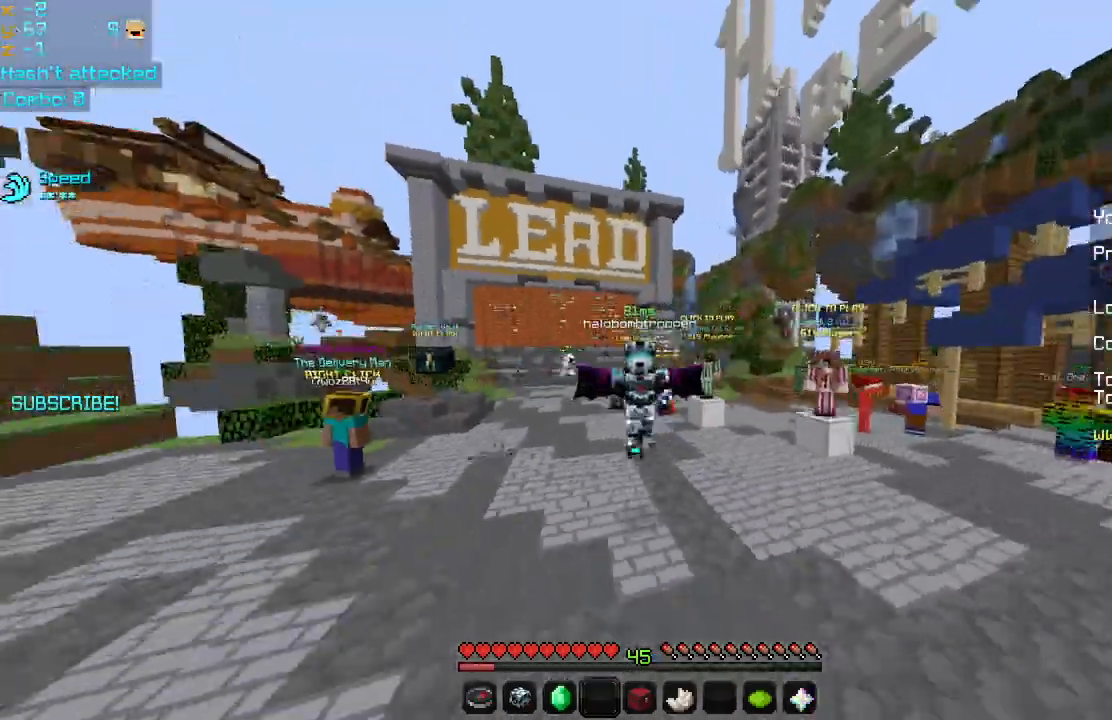
{"keys": ["space"], "mouse": [], "events": [[400, "up", "up"]]}
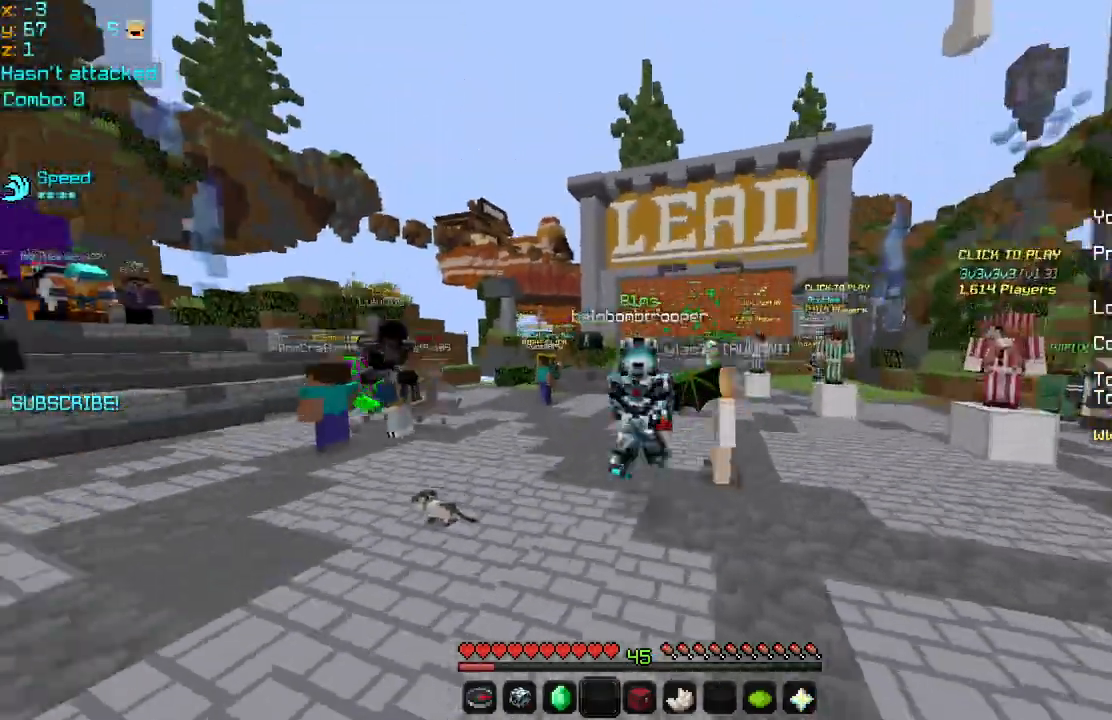
{"keys": ["up"], "mouse": [], "events": [[40, "up", "down"], [360, "space", "up"]]}
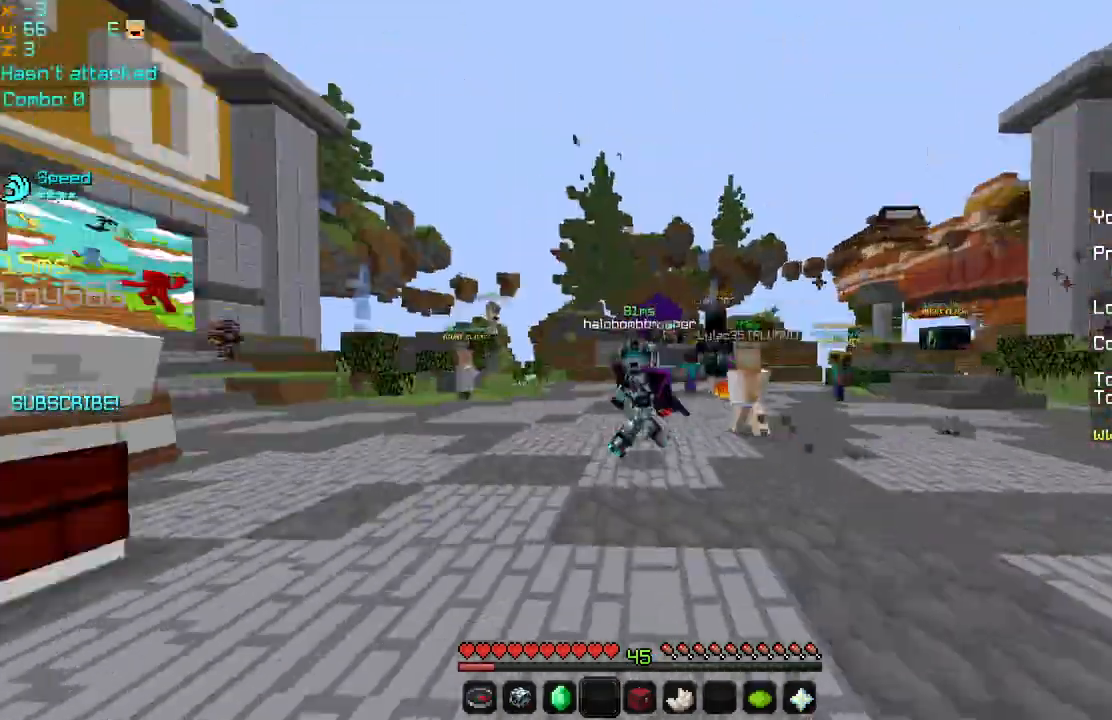
{"keys": ["up"], "mouse": [], "events": [[80, "up", "up"], [520, "up", "down"]]}
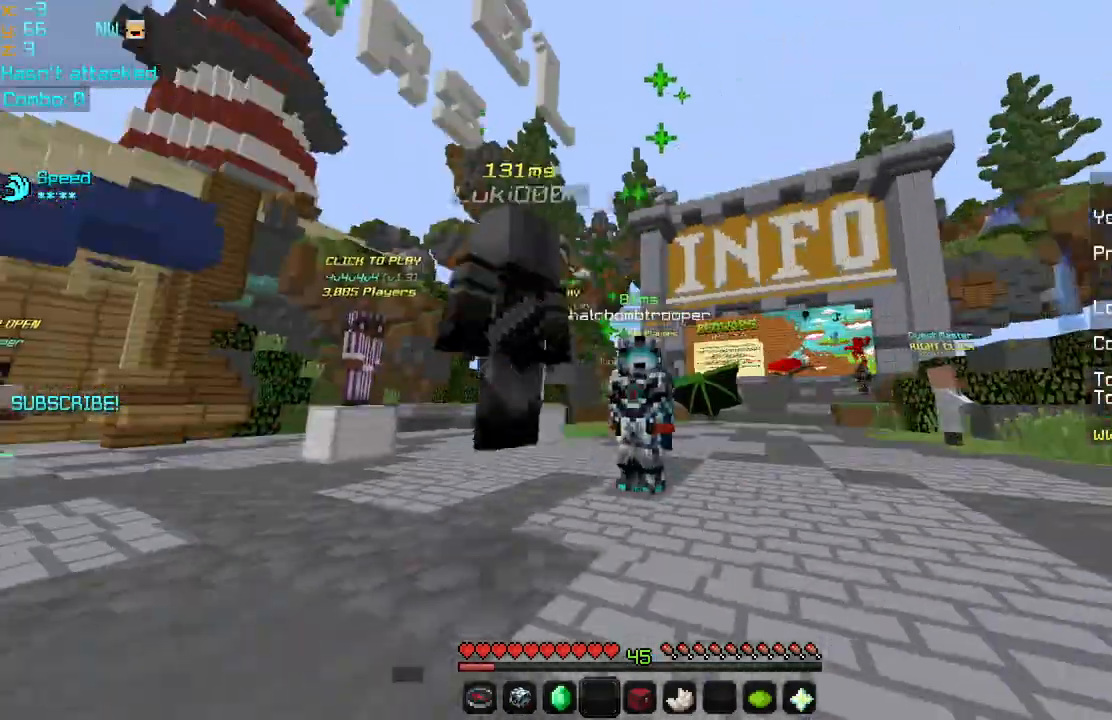
{"keys": ["space", "up"], "mouse": [], "events": [[360, "space", "down"]]}
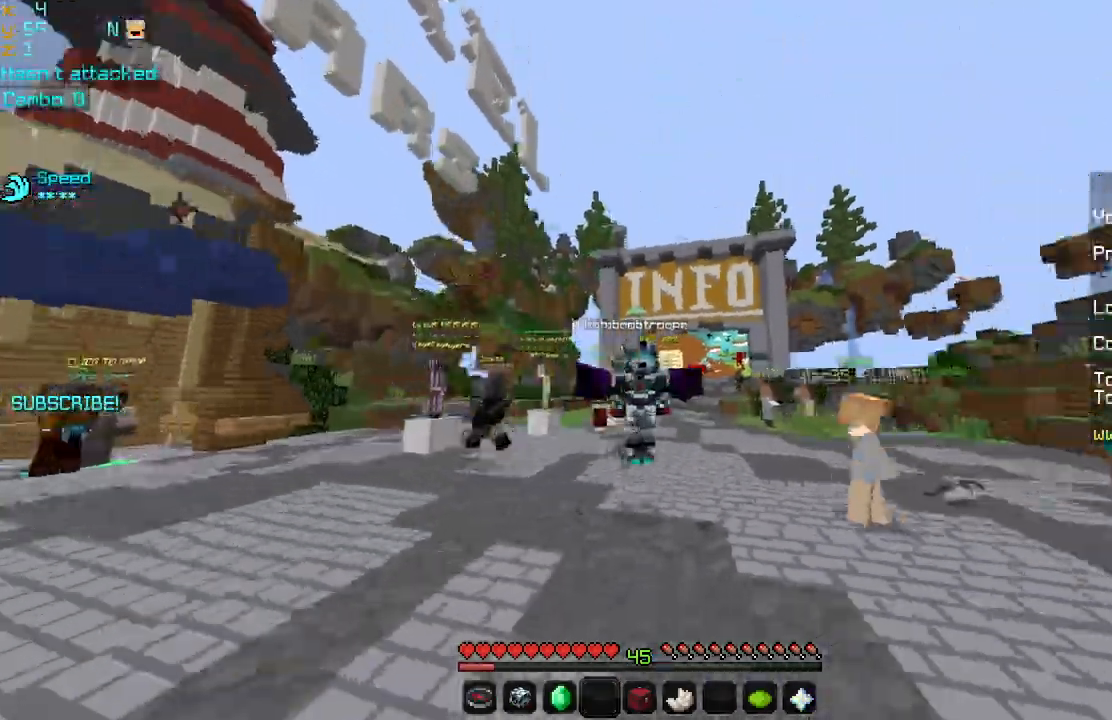
{"keys": ["space", "up"], "mouse": [], "events": []}